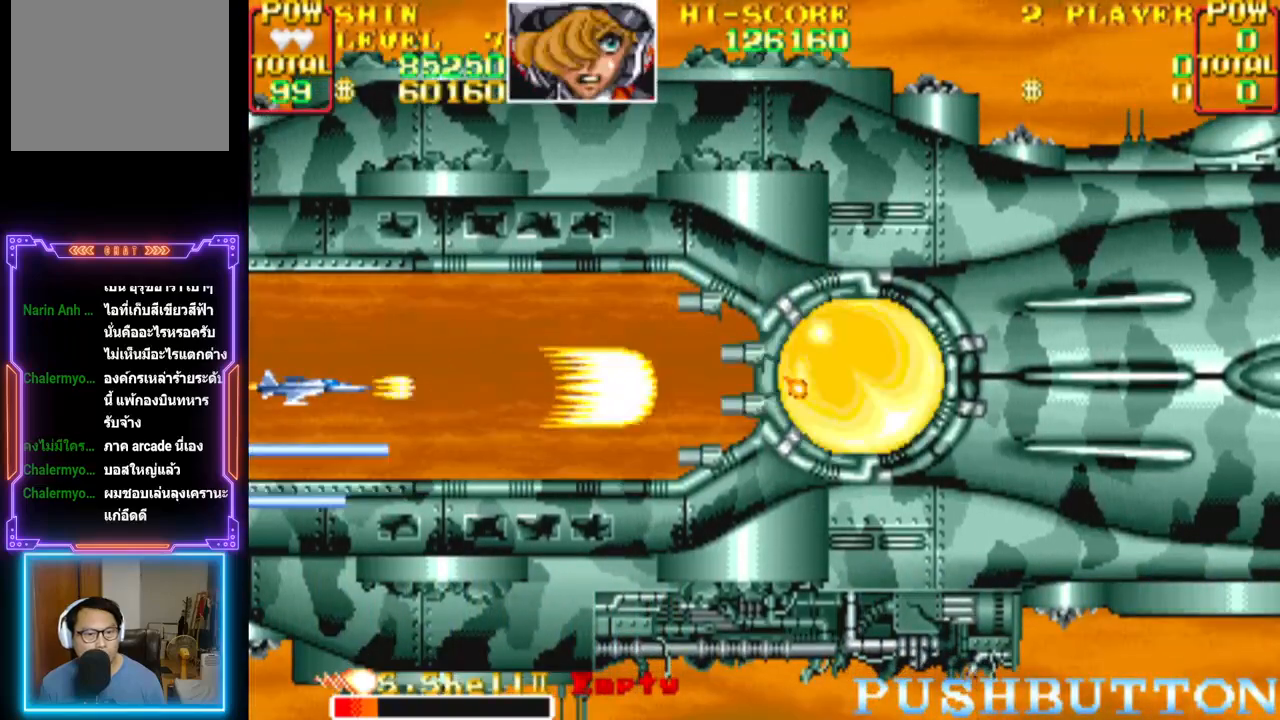
Gameplay with a controller (PlayStation layout); each line is a JSON object with the inputs held at the frame after it. "events" lists button and stick changes between this image and that frame as [ms after this image, input, new state], when the widget could be followed in between. Not read: left_stick right_stick.
{"buttons": ["CROSS", "CIRCLE", "DPAD_UP"], "events": [[83, "CIRCLE", "up"], [100, "CROSS", "up"], [133, "DPAD_UP", "down"], [150, "CIRCLE", "down"], [150, "CROSS", "down"], [183, "DPAD_UP", "up"], [233, "CIRCLE", "up"], [233, "CROSS", "up"], [300, "CROSS", "down"], [317, "CIRCLE", "down"], [400, "CIRCLE", "up"], [400, "CROSS", "up"], [467, "CIRCLE", "down"], [467, "CROSS", "down"], [483, "DPAD_UP", "down"]]}
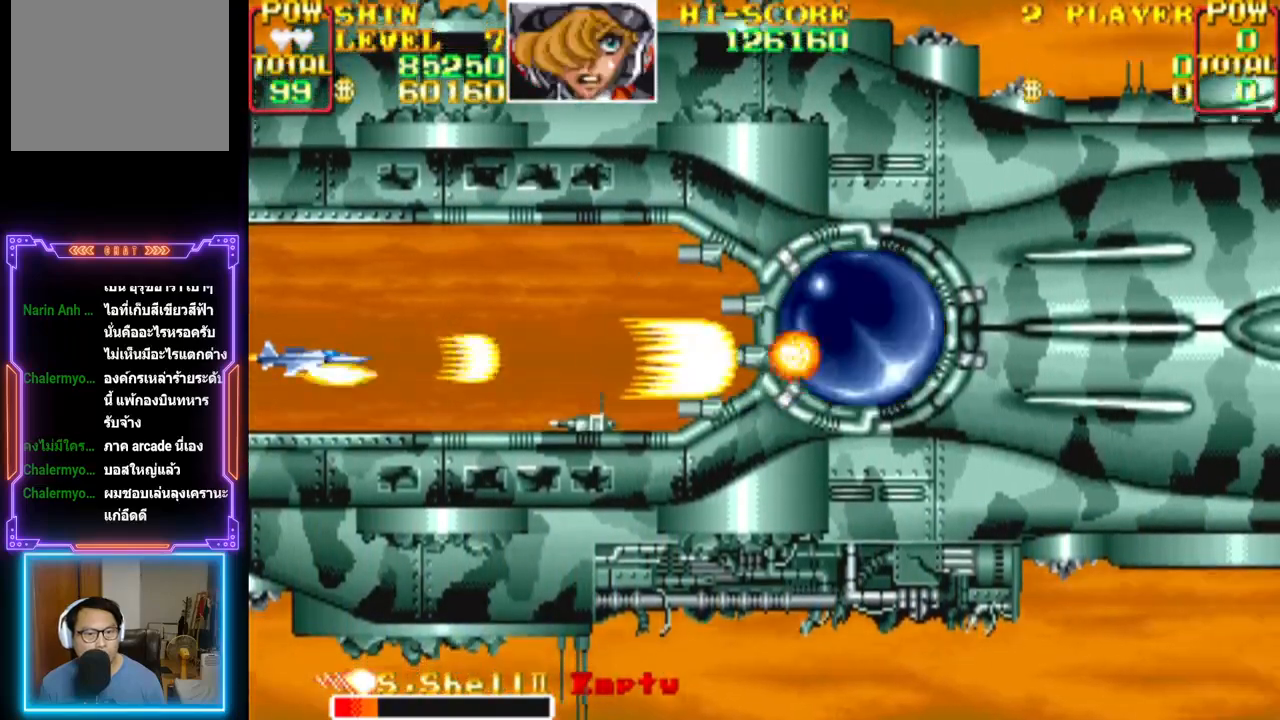
{"buttons": ["CROSS", "CIRCLE"], "events": [[67, "DPAD_UP", "up"], [83, "CIRCLE", "up"], [83, "CROSS", "up"], [133, "CIRCLE", "down"], [133, "CROSS", "down"], [233, "CIRCLE", "up"], [233, "CROSS", "up"], [267, "DPAD_UP", "down"], [300, "CIRCLE", "down"], [300, "CROSS", "down"], [317, "DPAD_UP", "up"], [400, "CIRCLE", "up"], [417, "CROSS", "up"], [467, "CIRCLE", "down"], [467, "CROSS", "down"]]}
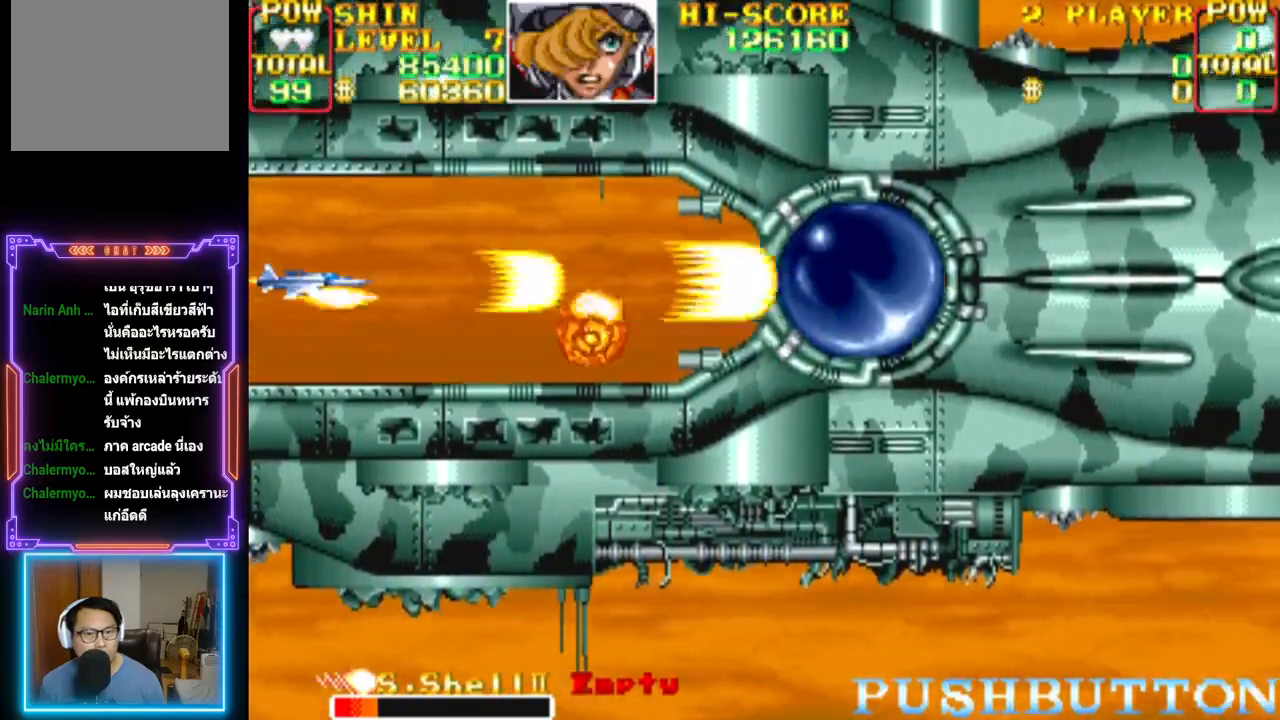
{"buttons": ["CROSS", "CIRCLE"], "events": [[67, "CIRCLE", "up"], [67, "CROSS", "up"], [117, "CROSS", "down"], [133, "CIRCLE", "down"], [233, "CIRCLE", "up"], [233, "CROSS", "up"], [283, "CROSS", "down"], [283, "DPAD_UP", "down"], [300, "CIRCLE", "down"], [367, "DPAD_UP", "up"], [383, "CIRCLE", "up"], [400, "CROSS", "up"], [450, "CROSS", "down"], [467, "CIRCLE", "down"]]}
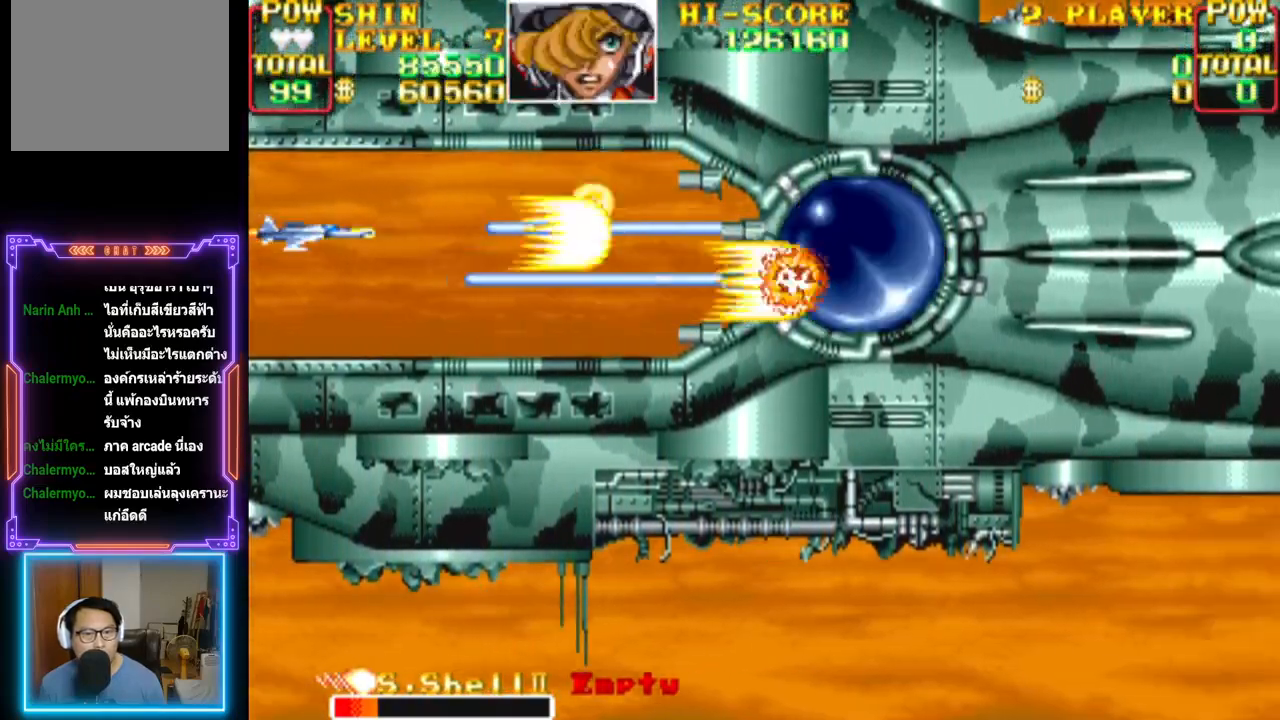
{"buttons": ["CROSS", "CIRCLE"], "events": [[50, "CIRCLE", "up"], [50, "CROSS", "up"], [133, "CROSS", "down"], [150, "CIRCLE", "down"], [217, "CIRCLE", "up"], [217, "CROSS", "up"], [267, "CROSS", "down"], [283, "CIRCLE", "down"], [367, "CIRCLE", "up"], [383, "CROSS", "up"], [433, "CROSS", "down"], [450, "CIRCLE", "down"]]}
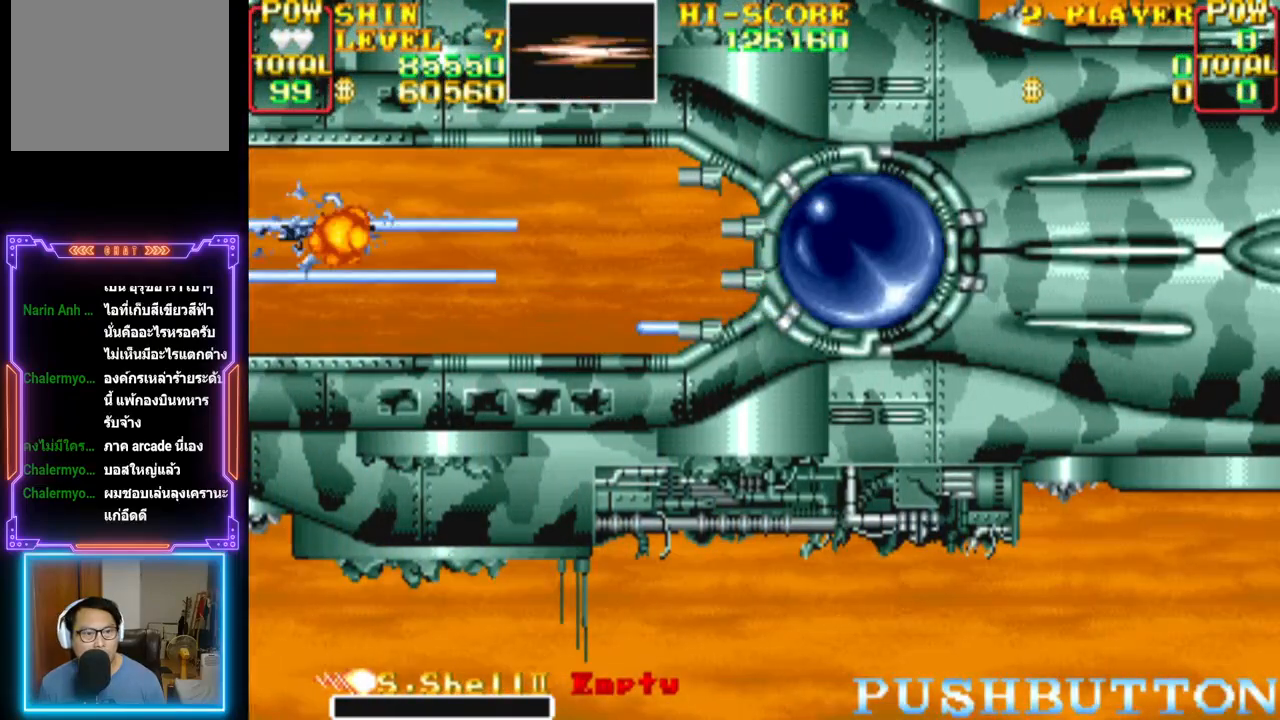
{"buttons": ["CROSS", "CIRCLE"], "events": [[50, "CIRCLE", "up"], [50, "CROSS", "up"], [117, "CIRCLE", "down"], [117, "CROSS", "down"], [217, "CIRCLE", "up"], [233, "CROSS", "up"], [283, "CIRCLE", "down"], [283, "CROSS", "down"], [400, "CIRCLE", "up"], [400, "CROSS", "up"], [467, "CIRCLE", "down"], [467, "CROSS", "down"]]}
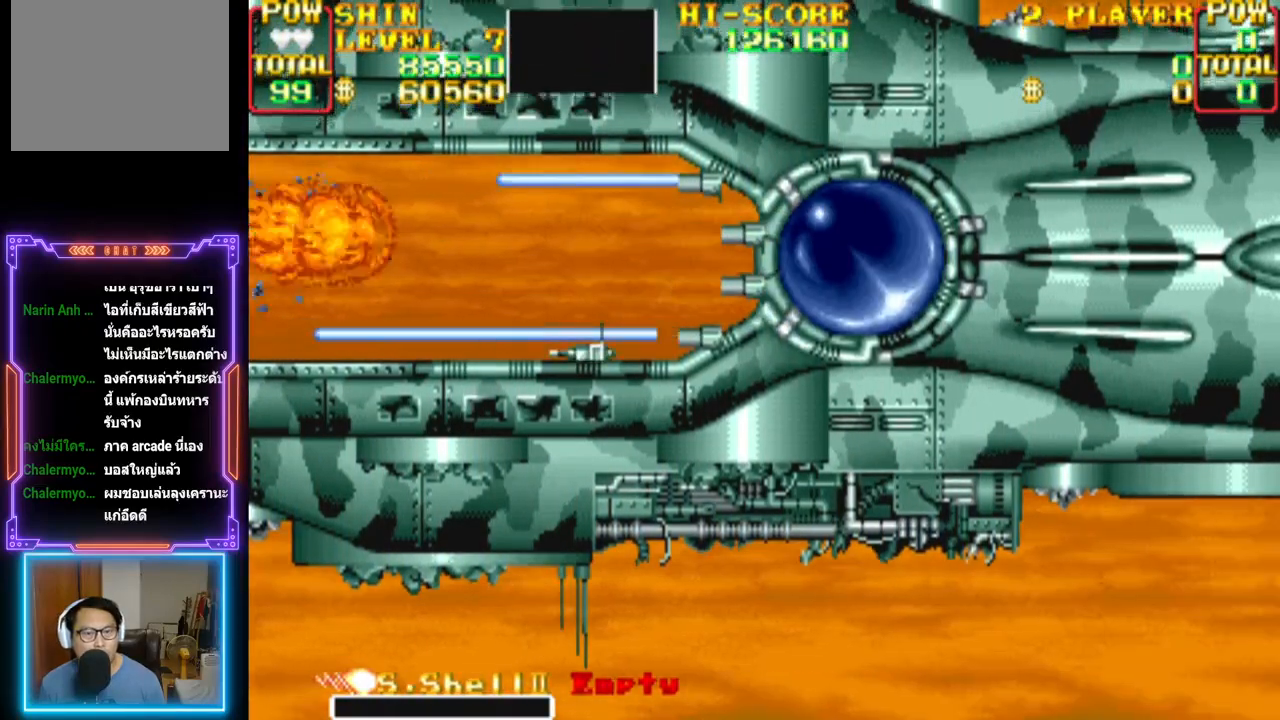
{"buttons": [], "events": [[67, "CIRCLE", "up"], [100, "CROSS", "up"]]}
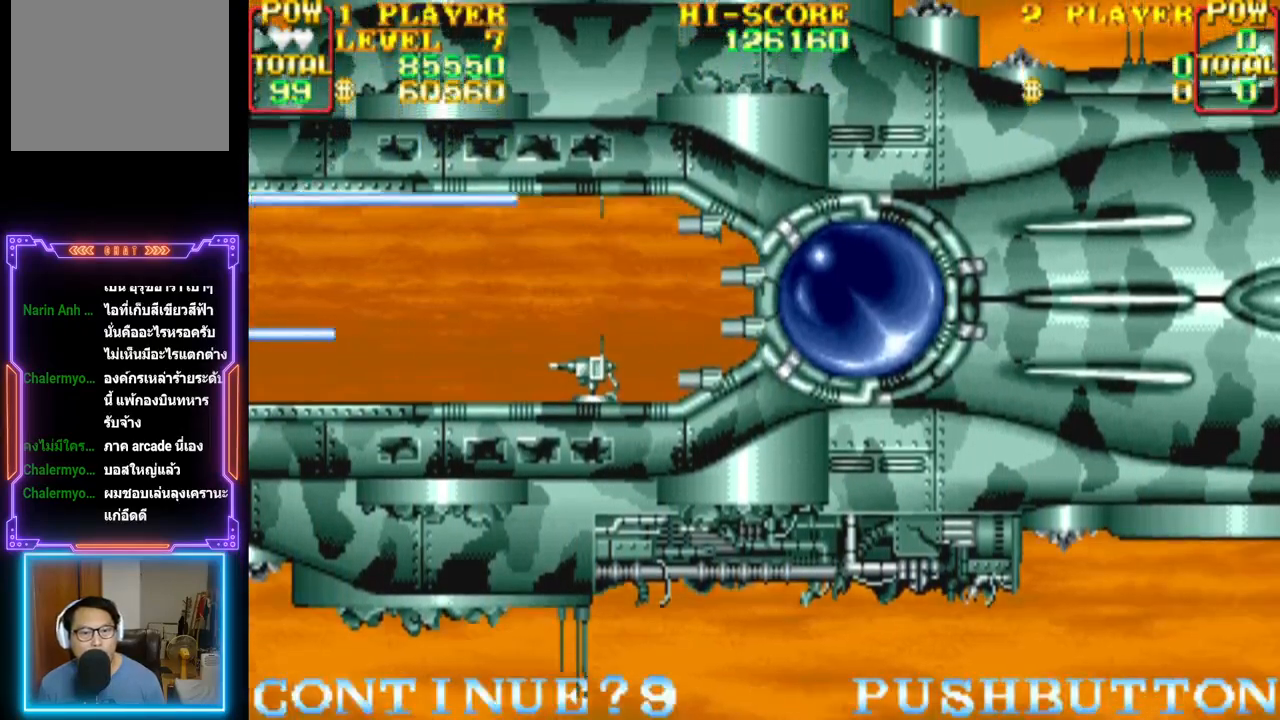
{"buttons": ["START"], "events": [[500, "START", "down"]]}
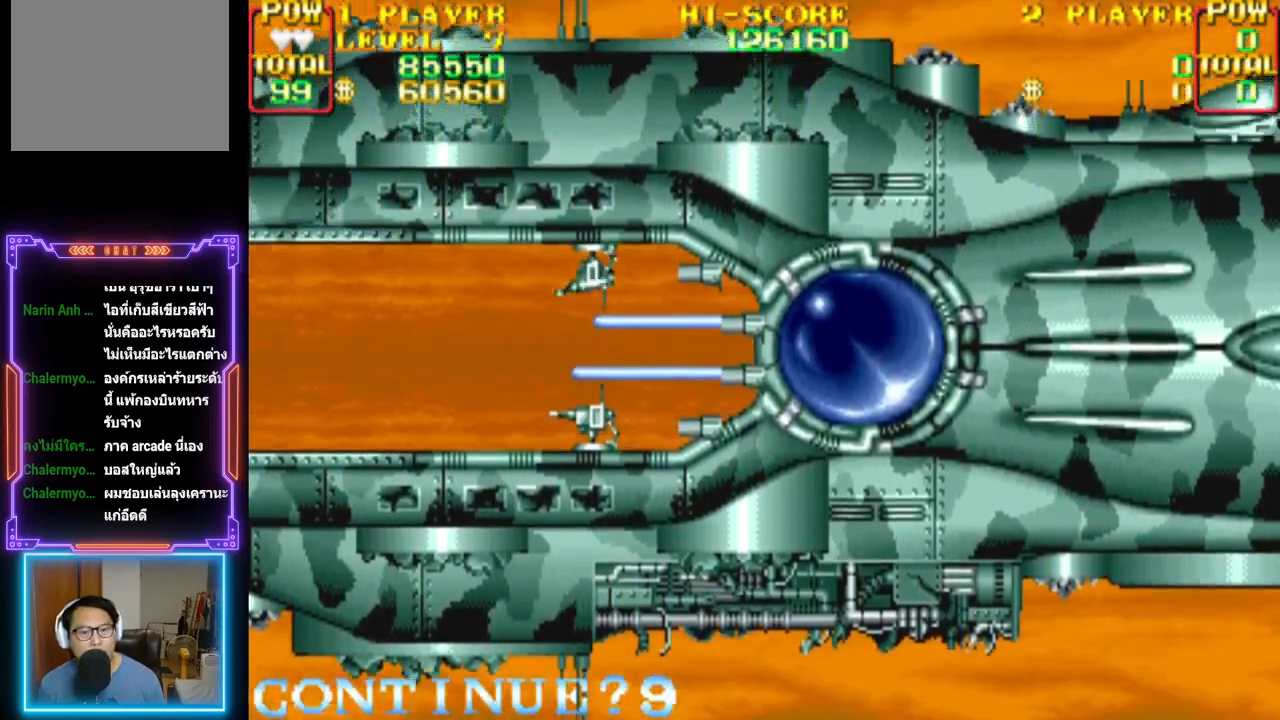
{"buttons": [], "events": [[183, "START", "up"], [200, "START", "down"], [233, "START", "up"]]}
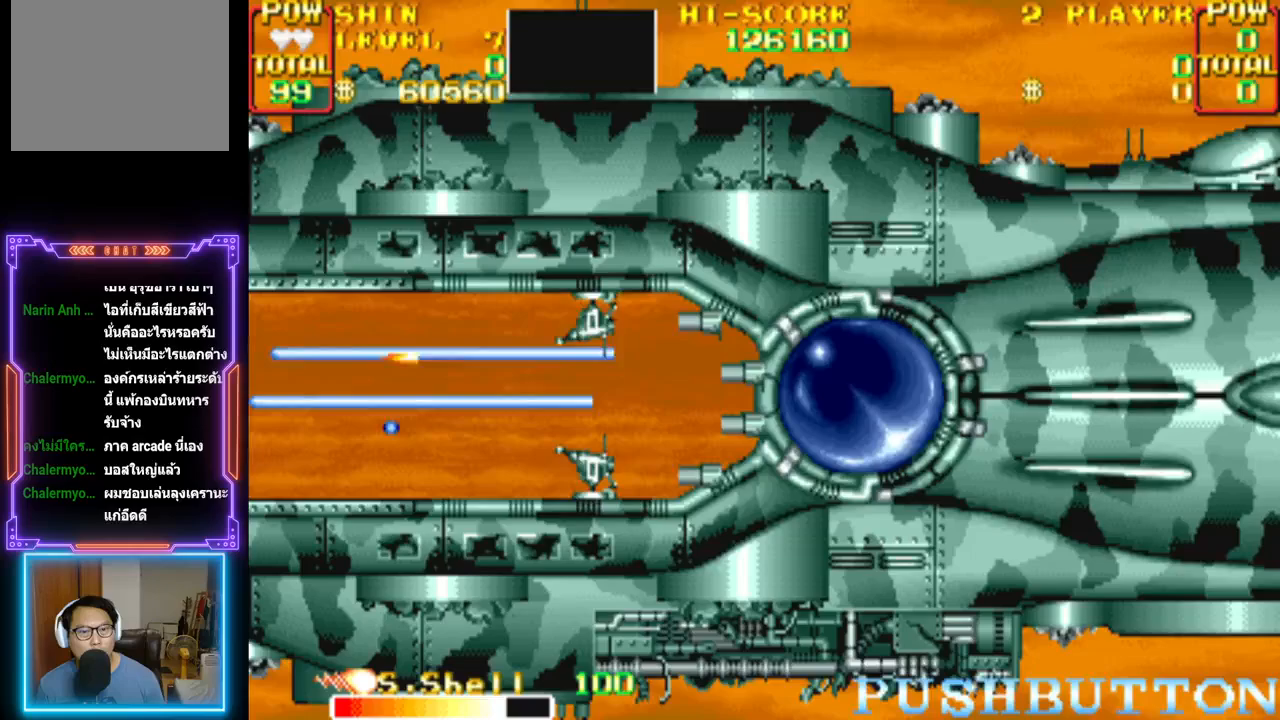
{"buttons": ["CROSS", "CIRCLE", "DPAD_LEFT"], "events": [[150, "CIRCLE", "down"], [150, "CROSS", "down"], [233, "CIRCLE", "up"], [233, "CROSS", "up"], [300, "CIRCLE", "down"], [300, "CROSS", "down"], [300, "DPAD_LEFT", "down"], [317, "DPAD_DOWN", "down"], [367, "CIRCLE", "up"], [367, "CROSS", "up"], [417, "DPAD_DOWN", "up"], [450, "CIRCLE", "down"], [450, "CROSS", "down"]]}
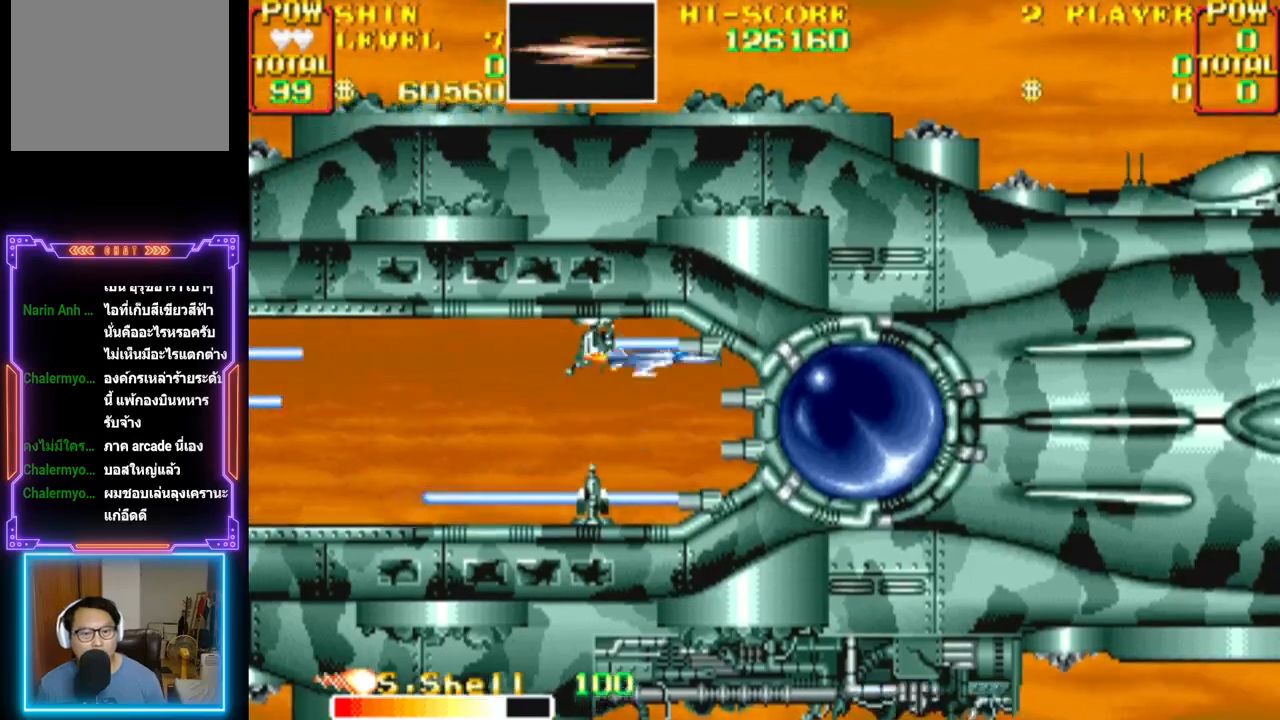
{"buttons": ["DPAD_LEFT"], "events": [[17, "CIRCLE", "up"], [17, "CROSS", "up"], [83, "CIRCLE", "down"], [83, "CROSS", "down"], [167, "CIRCLE", "up"], [167, "CROSS", "up"], [233, "CIRCLE", "down"], [233, "CROSS", "down"], [317, "CIRCLE", "up"], [317, "CROSS", "up"], [383, "CIRCLE", "down"], [383, "CROSS", "down"], [467, "CIRCLE", "up"], [467, "CROSS", "up"]]}
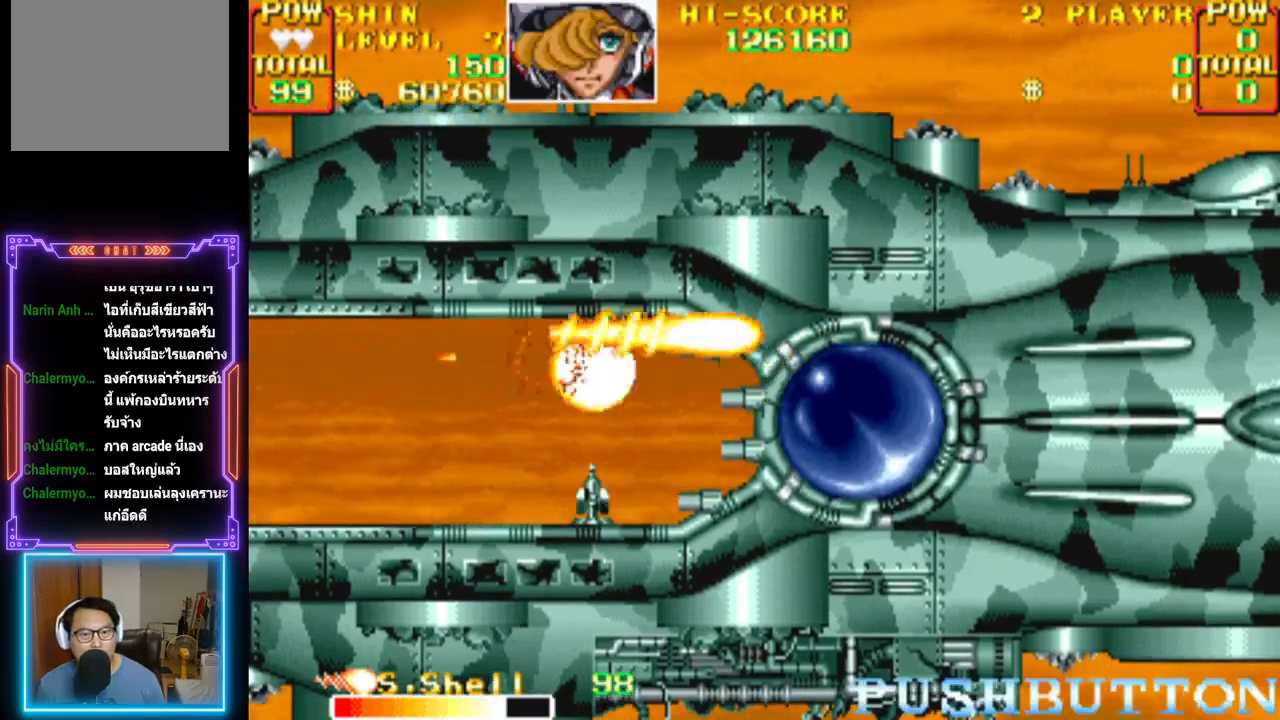
{"buttons": ["CROSS"], "events": [[50, "CIRCLE", "down"], [50, "CROSS", "down"], [117, "CIRCLE", "up"], [133, "CROSS", "up"], [167, "DPAD_DOWN", "down"], [183, "DPAD_LEFT", "up"], [200, "CROSS", "down"], [267, "CROSS", "up"], [350, "CIRCLE", "down"], [350, "CROSS", "down"], [367, "DPAD_DOWN", "up"], [383, "CIRCLE", "up"], [400, "CROSS", "up"], [483, "CROSS", "down"]]}
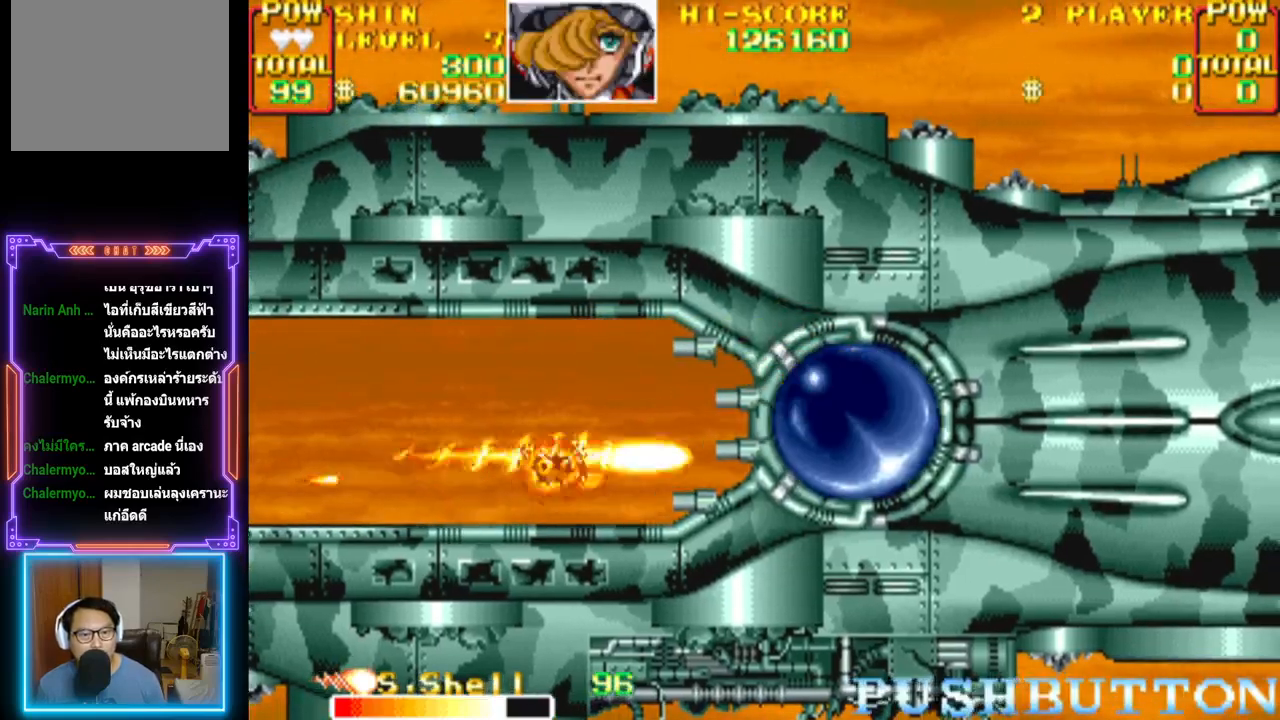
{"buttons": ["CROSS"], "events": [[33, "CROSS", "up"], [100, "CROSS", "down"], [167, "CROSS", "up"], [250, "CROSS", "down"], [267, "DPAD_UP", "down"], [283, "CROSS", "up"], [367, "CIRCLE", "down"], [367, "CROSS", "down"], [367, "DPAD_UP", "up"], [400, "CIRCLE", "up"], [400, "CROSS", "up"], [483, "CROSS", "down"]]}
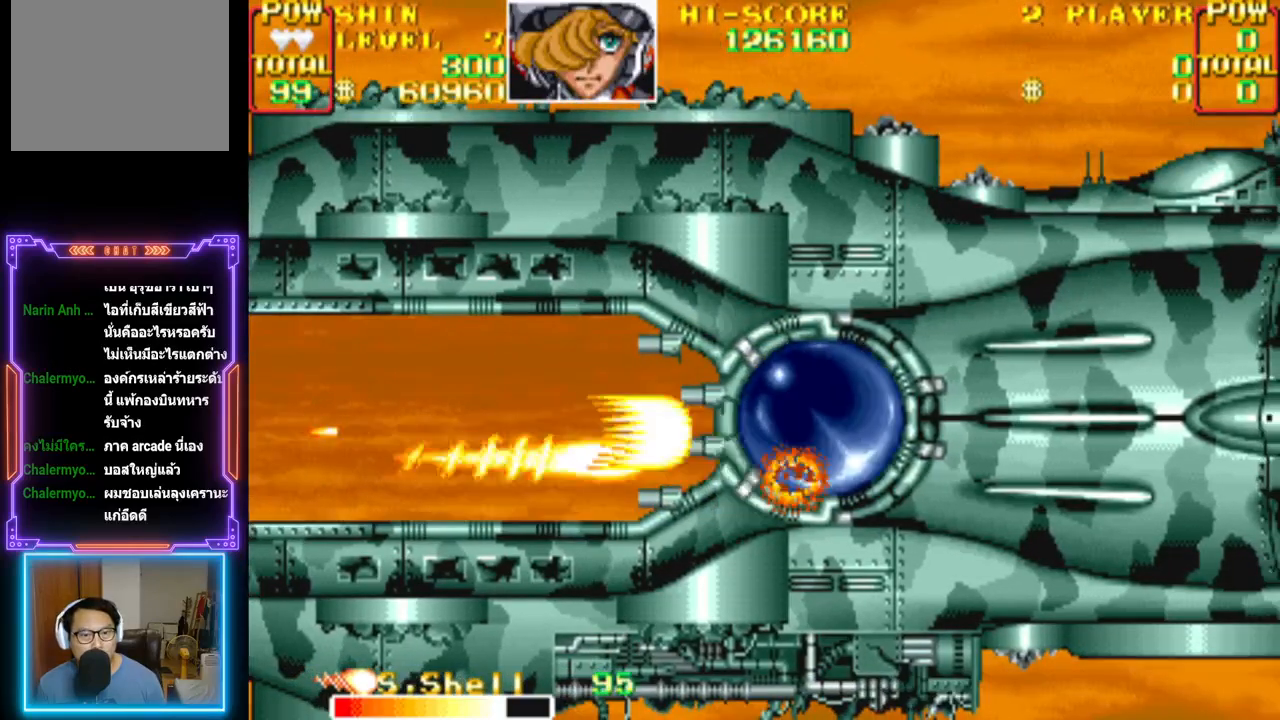
{"buttons": [], "events": [[17, "CROSS", "up"], [83, "CROSS", "down"], [100, "CIRCLE", "down"], [117, "CIRCLE", "up"], [117, "CROSS", "up"], [117, "DPAD_UP", "down"], [183, "CROSS", "down"], [200, "CIRCLE", "down"], [217, "CIRCLE", "up"], [217, "CROSS", "up"], [217, "DPAD_UP", "up"], [283, "CIRCLE", "down"], [283, "CROSS", "down"], [333, "CIRCLE", "up"], [333, "CROSS", "up"], [400, "CIRCLE", "down"], [400, "CROSS", "down"], [450, "CIRCLE", "up"], [450, "CROSS", "up"]]}
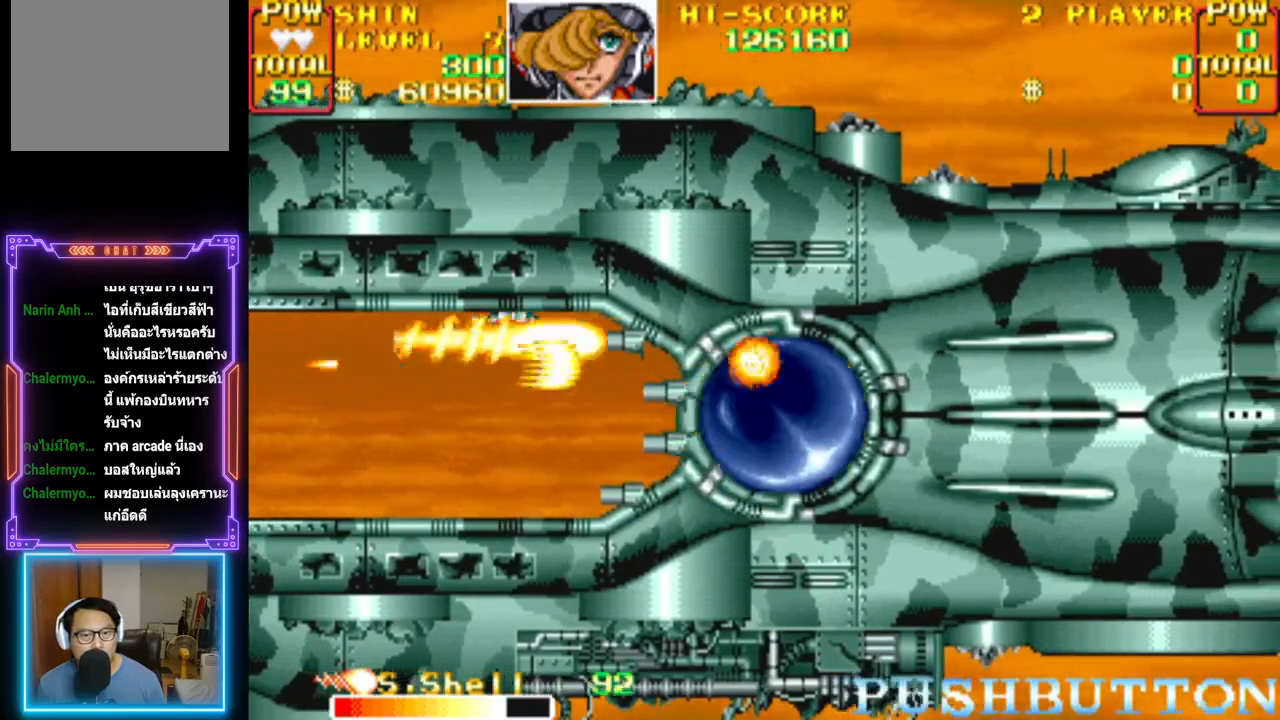
{"buttons": ["CROSS", "CIRCLE"], "events": [[17, "CIRCLE", "down"], [17, "CROSS", "down"], [17, "DPAD_DOWN", "down"], [67, "CIRCLE", "up"], [67, "CROSS", "up"], [83, "DPAD_DOWN", "up"], [133, "CROSS", "down"], [183, "CROSS", "up"], [250, "CROSS", "down"], [267, "CIRCLE", "down"], [300, "CIRCLE", "up"], [300, "CROSS", "up"], [350, "DPAD_LEFT", "down"], [367, "CIRCLE", "down"], [367, "CROSS", "down"], [417, "CIRCLE", "up"], [417, "CROSS", "up"], [433, "DPAD_UP", "down"], [483, "CROSS", "down"], [483, "DPAD_LEFT", "up"], [483, "DPAD_UP", "up"], [500, "CIRCLE", "down"]]}
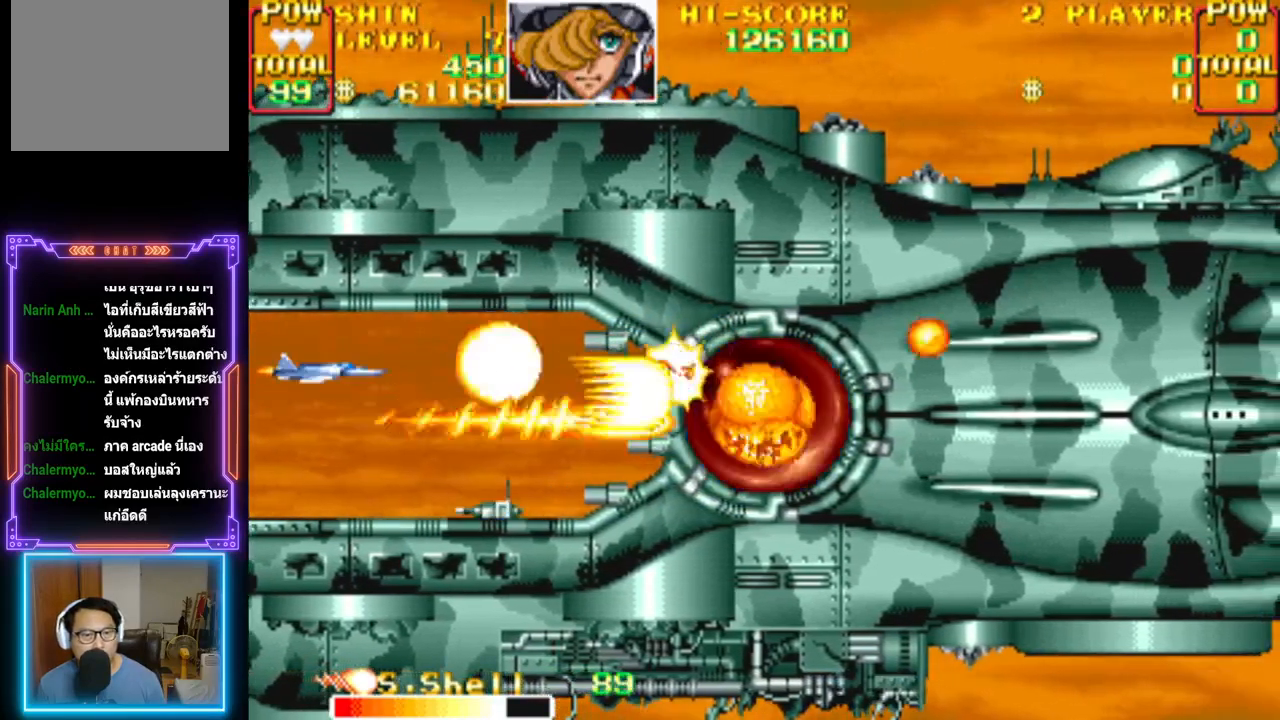
{"buttons": ["DPAD_DOWN"], "events": [[33, "CIRCLE", "up"], [33, "CROSS", "up"], [100, "CROSS", "down"], [117, "CIRCLE", "down"], [150, "CIRCLE", "up"], [150, "CROSS", "up"], [217, "CROSS", "down"], [233, "CIRCLE", "down"], [250, "DPAD_DOWN", "down"], [283, "CIRCLE", "up"], [283, "CROSS", "up"], [317, "DPAD_DOWN", "up"], [333, "CIRCLE", "down"], [333, "CROSS", "down"], [383, "CIRCLE", "up"], [383, "CROSS", "up"], [450, "CIRCLE", "down"], [450, "CROSS", "down"], [467, "DPAD_DOWN", "down"], [483, "CIRCLE", "up"], [500, "CROSS", "up"]]}
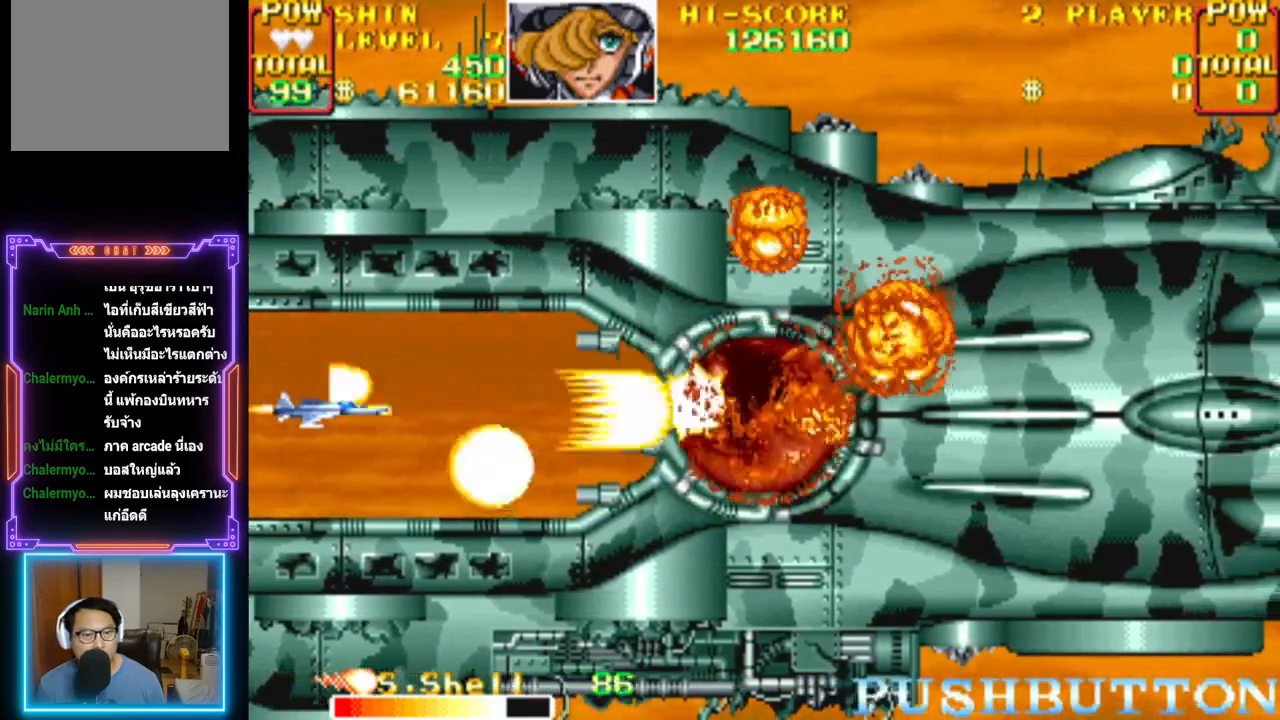
{"buttons": [], "events": [[50, "CROSS", "down"], [50, "DPAD_DOWN", "up"], [67, "CIRCLE", "down"], [100, "CIRCLE", "up"], [100, "CROSS", "up"], [167, "CROSS", "down"], [183, "CIRCLE", "down"], [217, "CIRCLE", "up"], [217, "CROSS", "up"], [283, "CIRCLE", "down"], [283, "CROSS", "down"], [333, "CIRCLE", "up"], [333, "CROSS", "up"], [383, "CROSS", "down"], [400, "CIRCLE", "down"], [400, "DPAD_UP", "down"], [450, "CIRCLE", "up"], [450, "CROSS", "up"], [467, "DPAD_UP", "up"]]}
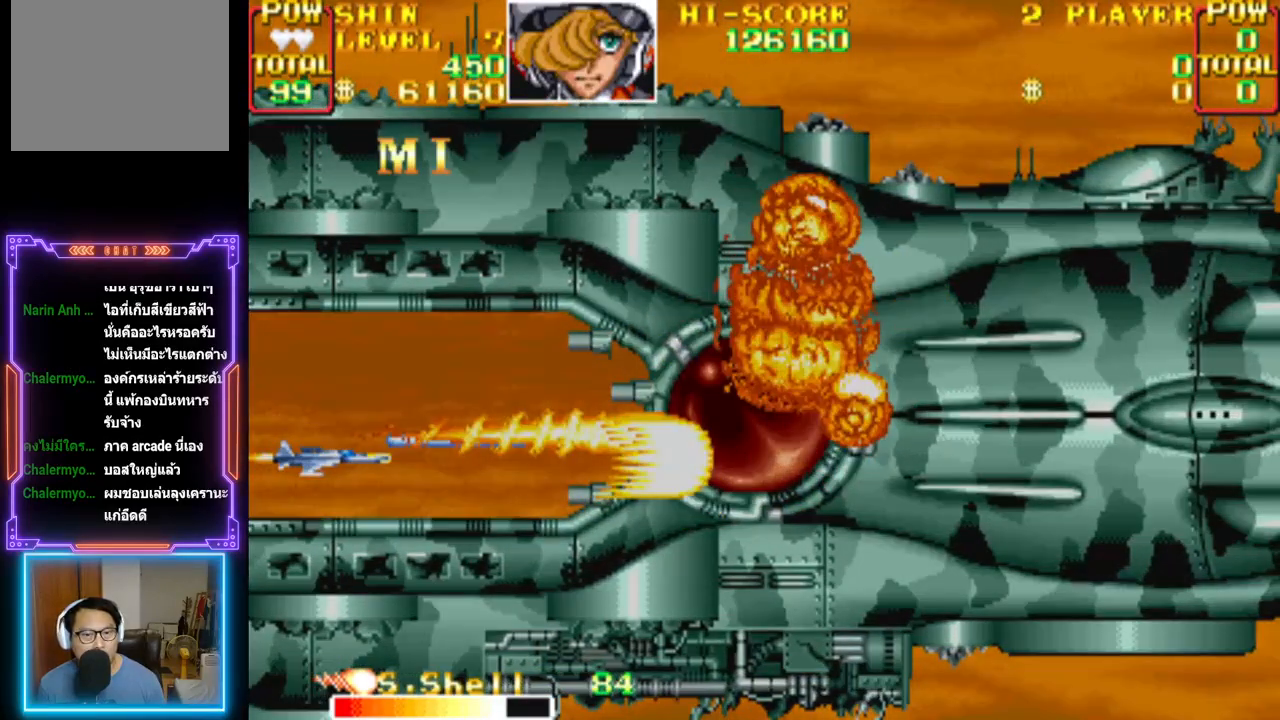
{"buttons": [], "events": [[17, "CIRCLE", "down"], [17, "CROSS", "down"], [67, "CIRCLE", "up"], [67, "CROSS", "up"], [117, "CIRCLE", "down"], [117, "CROSS", "down"], [183, "CIRCLE", "up"], [183, "CROSS", "up"], [233, "CIRCLE", "down"], [233, "CROSS", "down"], [300, "CIRCLE", "up"], [300, "CROSS", "up"]]}
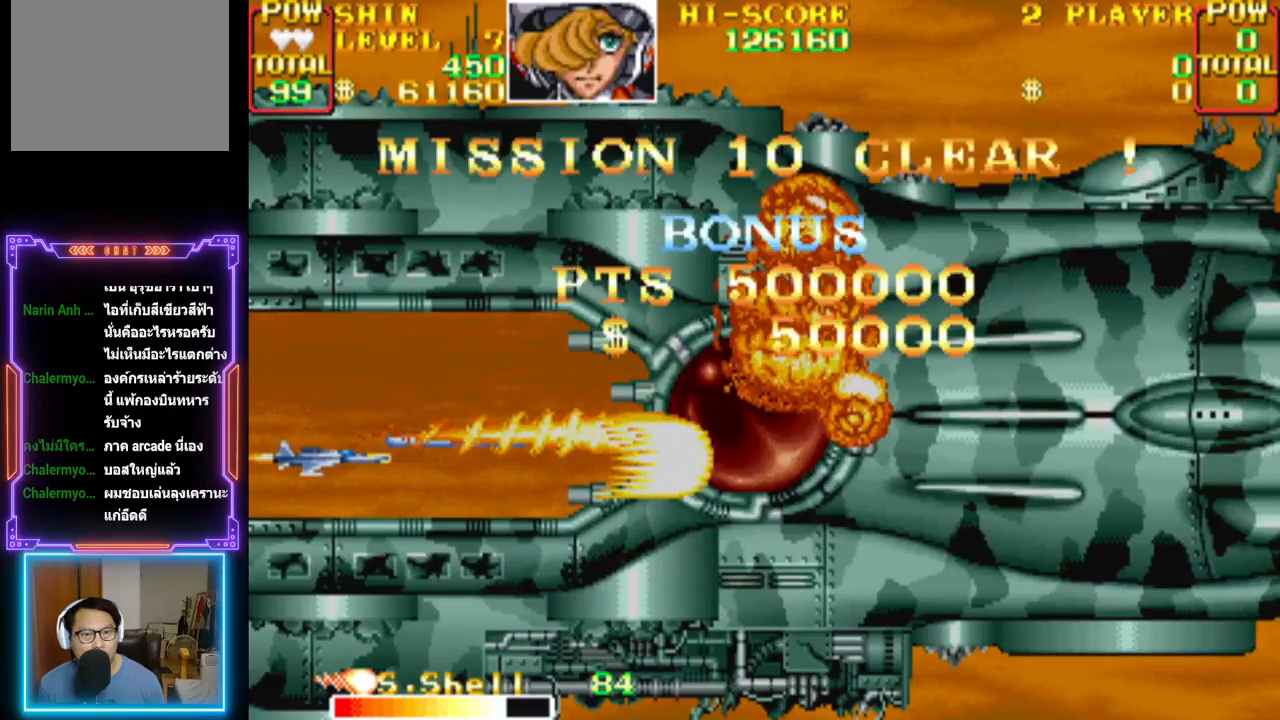
{"buttons": [], "events": []}
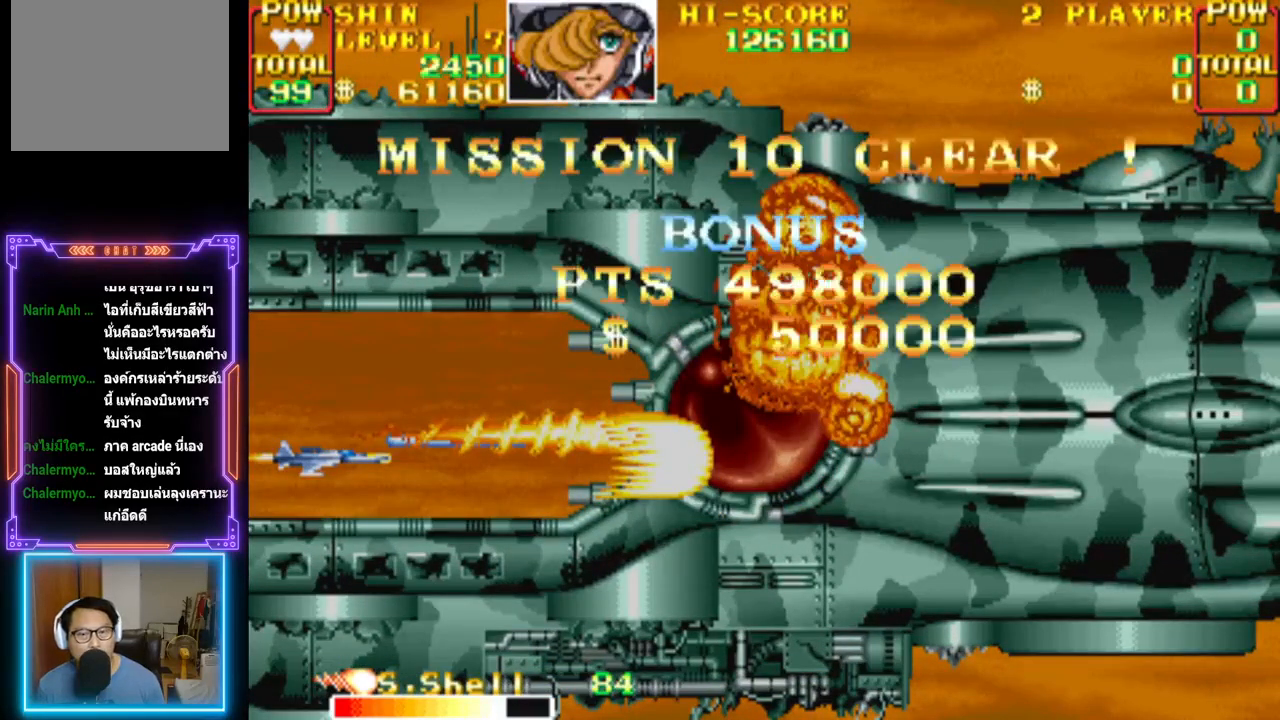
{"buttons": [], "events": []}
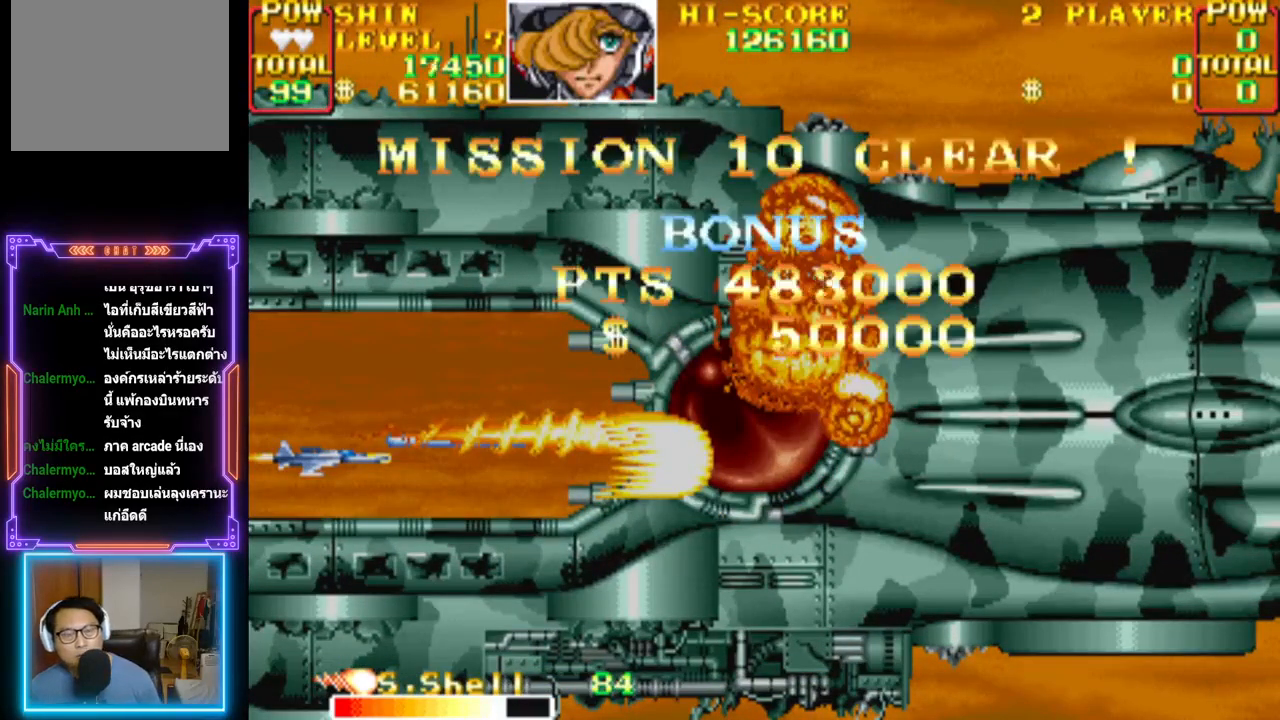
{"buttons": [], "events": []}
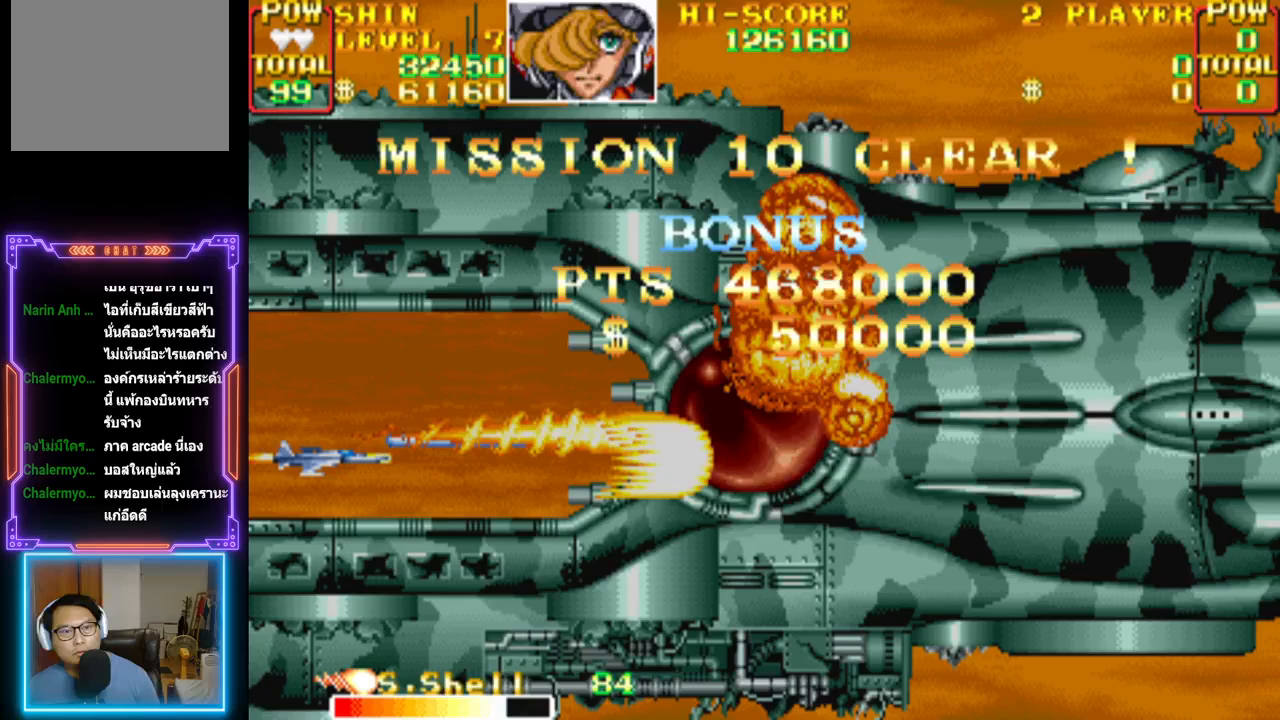
{"buttons": [], "events": []}
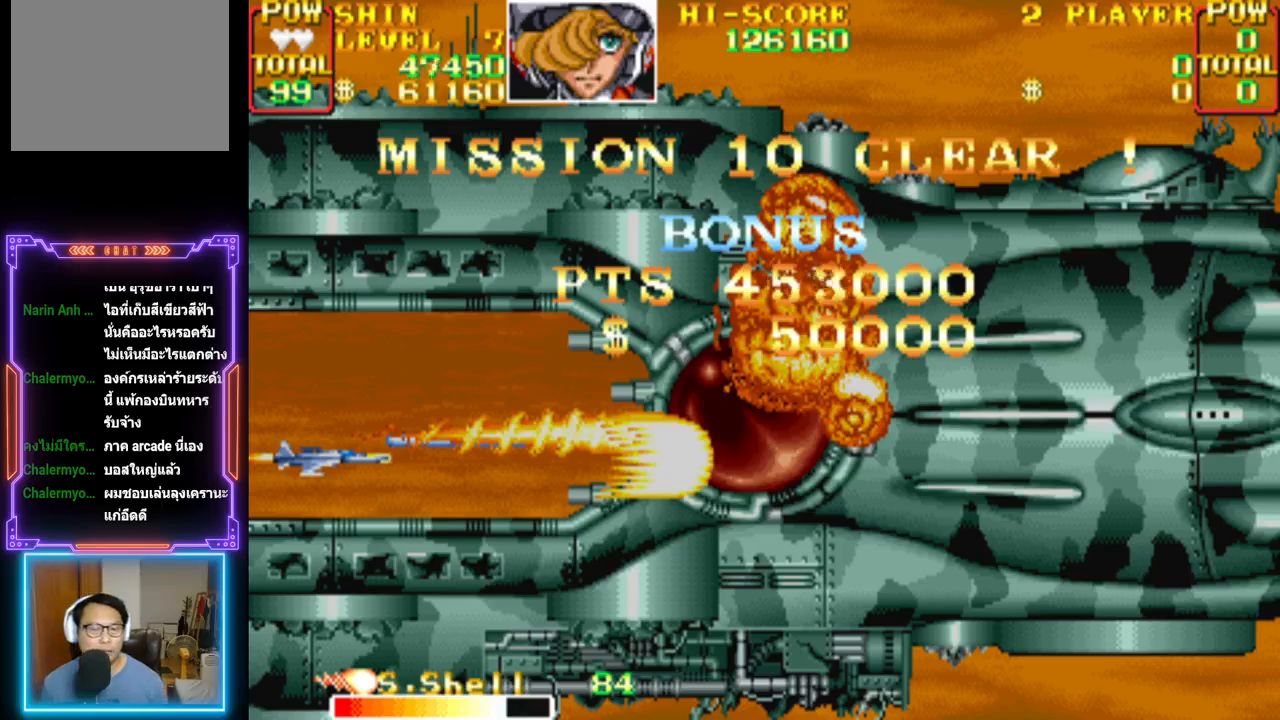
{"buttons": [], "events": []}
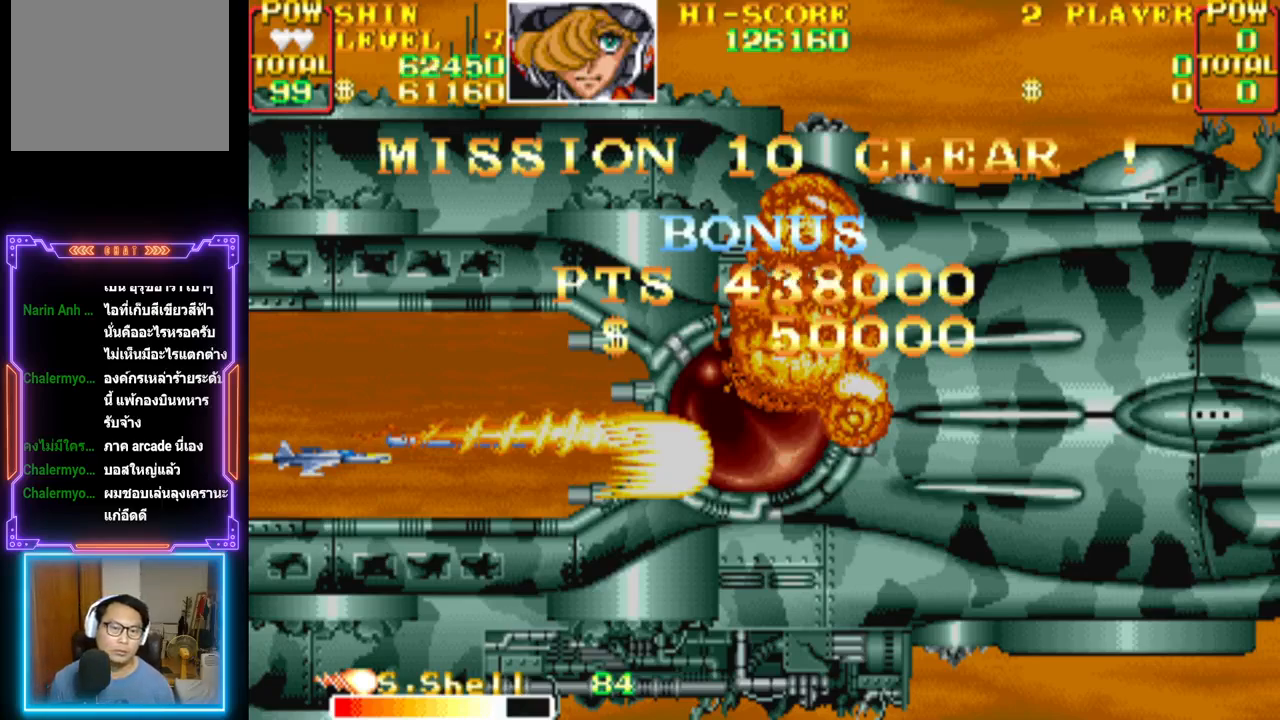
{"buttons": [], "events": []}
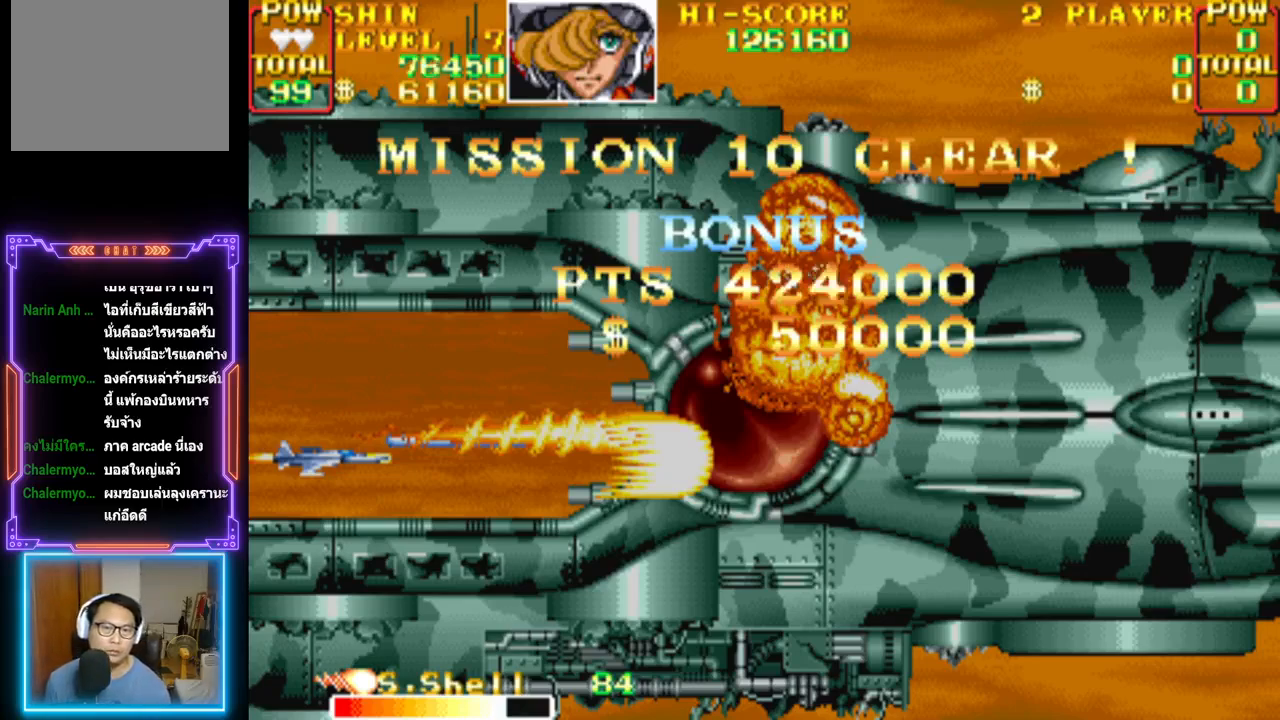
{"buttons": [], "events": [[50, "CROSS", "down"], [317, "CROSS", "up"]]}
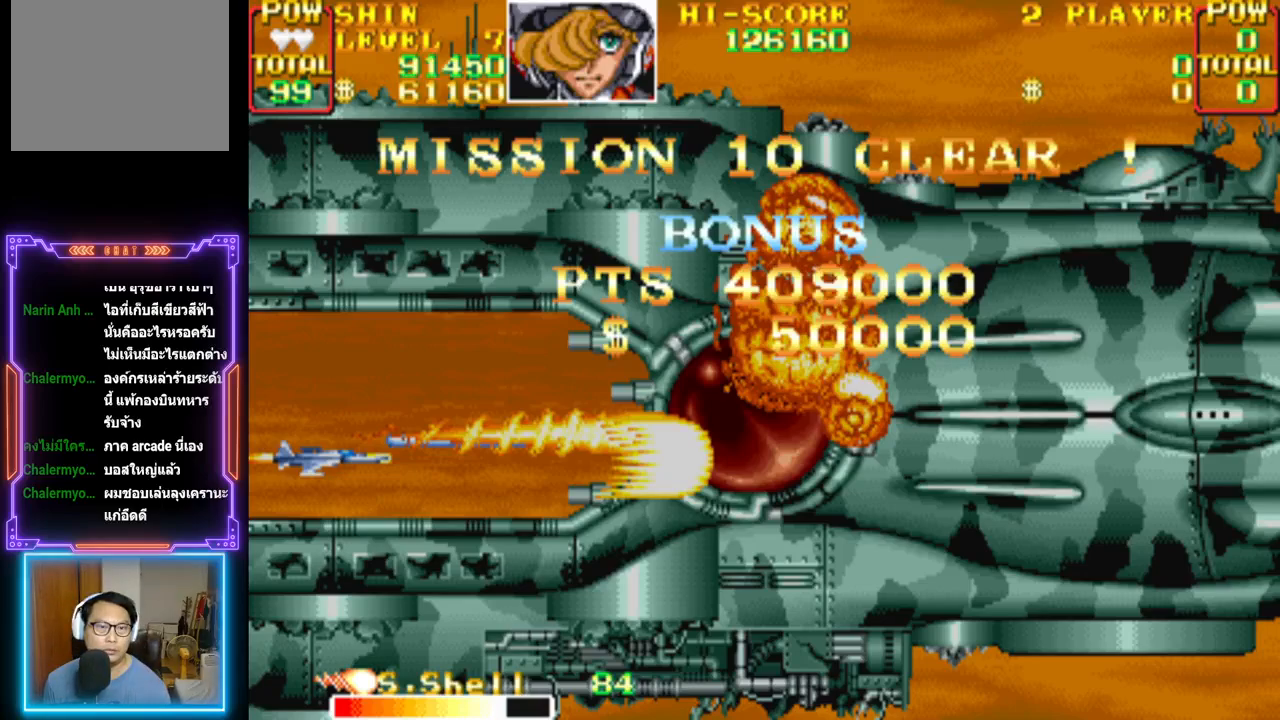
{"buttons": [], "events": [[50, "CROSS", "down"], [233, "CROSS", "up"]]}
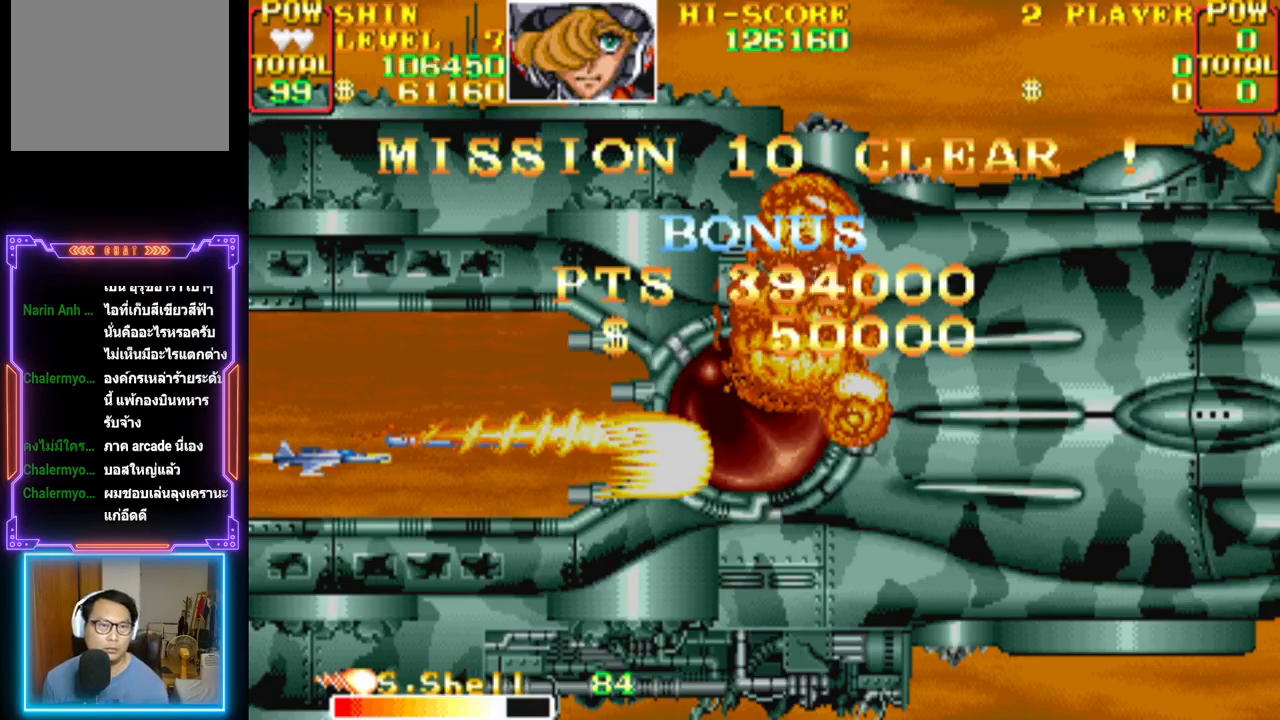
{"buttons": [], "events": []}
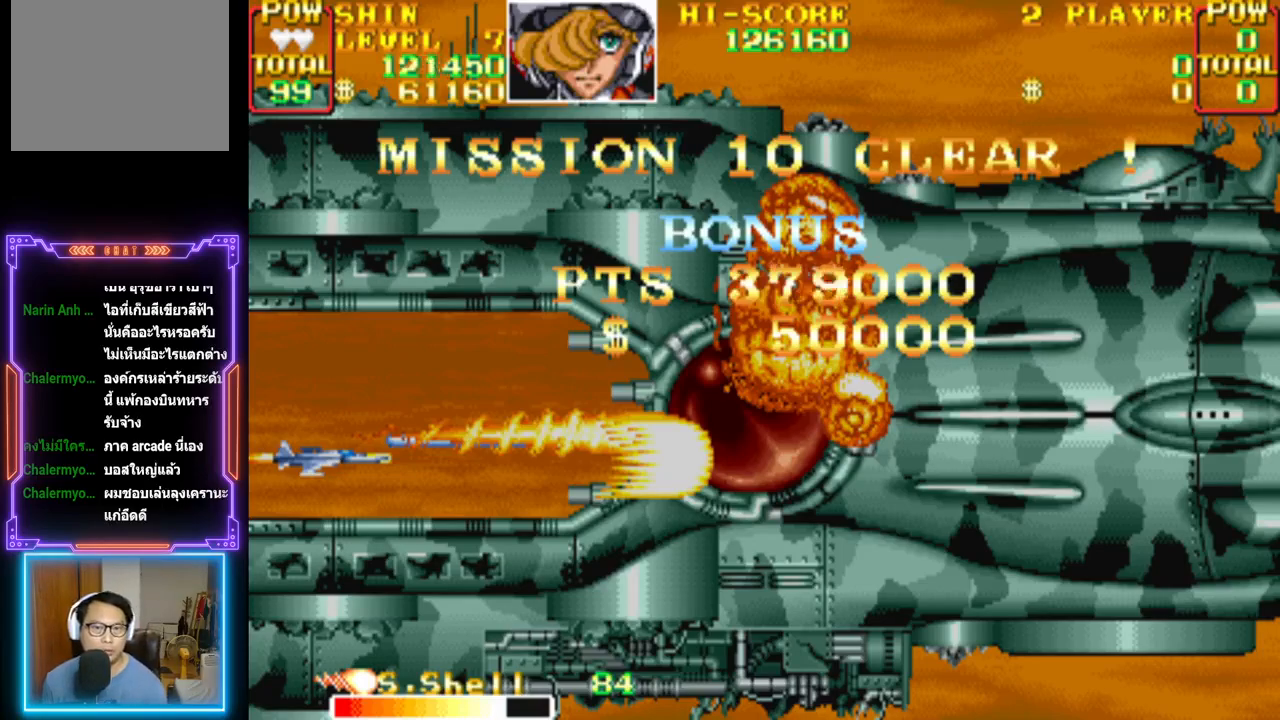
{"buttons": [], "events": []}
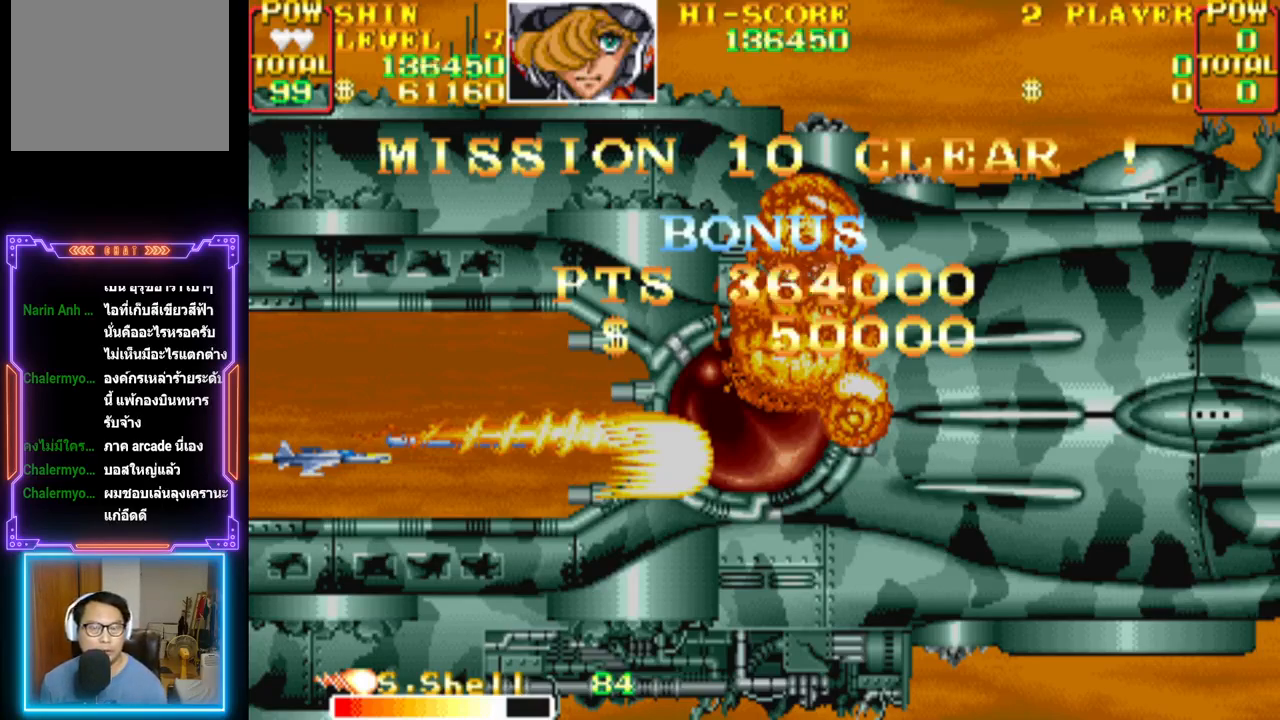
{"buttons": [], "events": []}
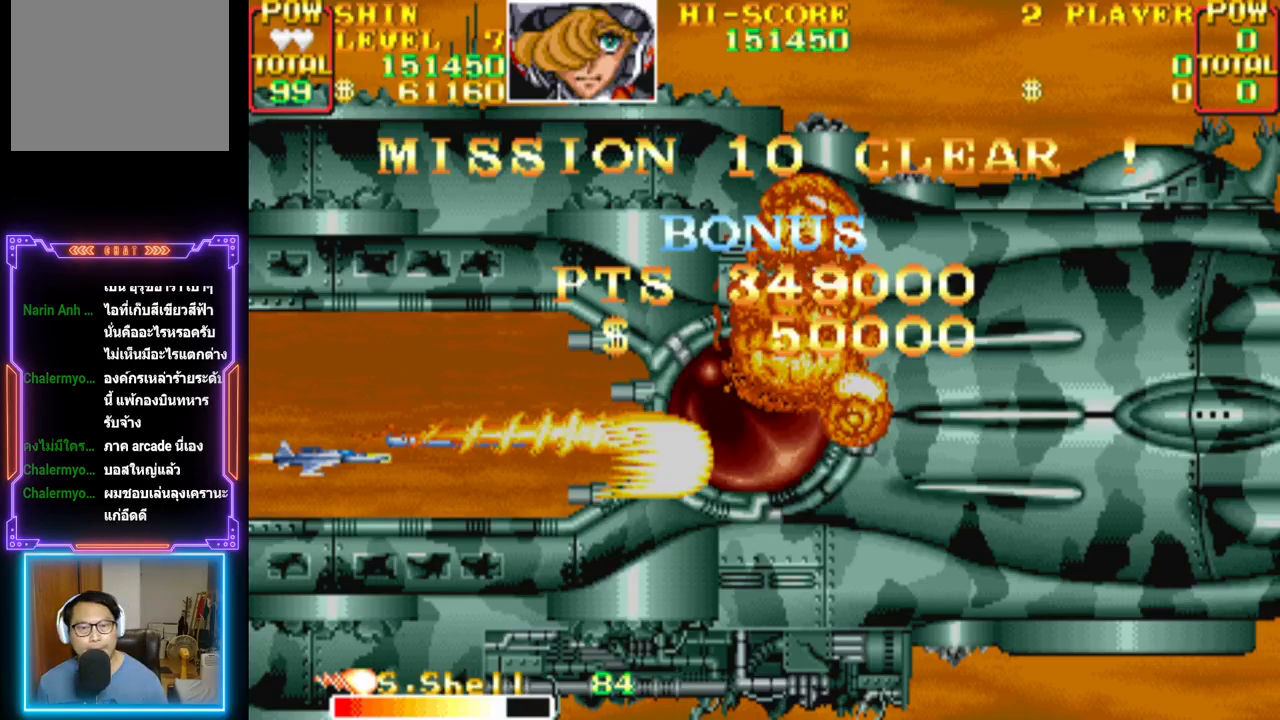
{"buttons": [], "events": [[233, "CIRCLE", "down"], [450, "CIRCLE", "up"]]}
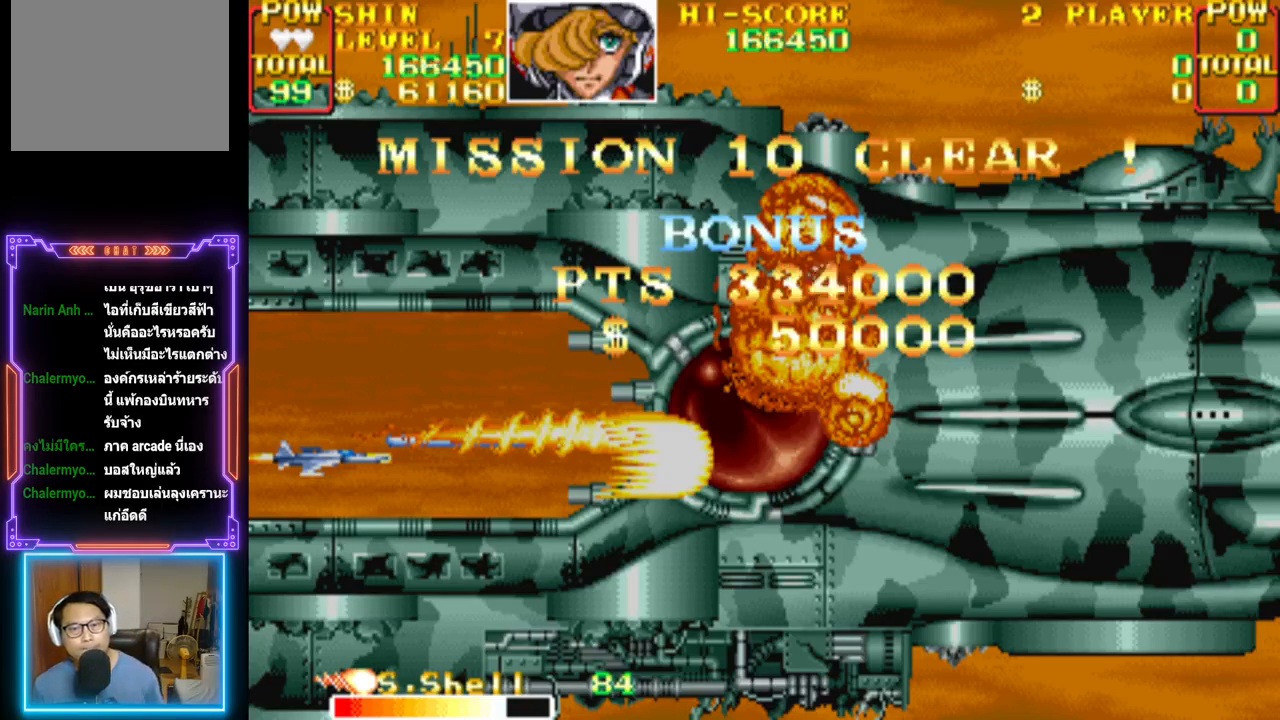
{"buttons": [], "events": [[117, "CIRCLE", "down"], [283, "CIRCLE", "up"]]}